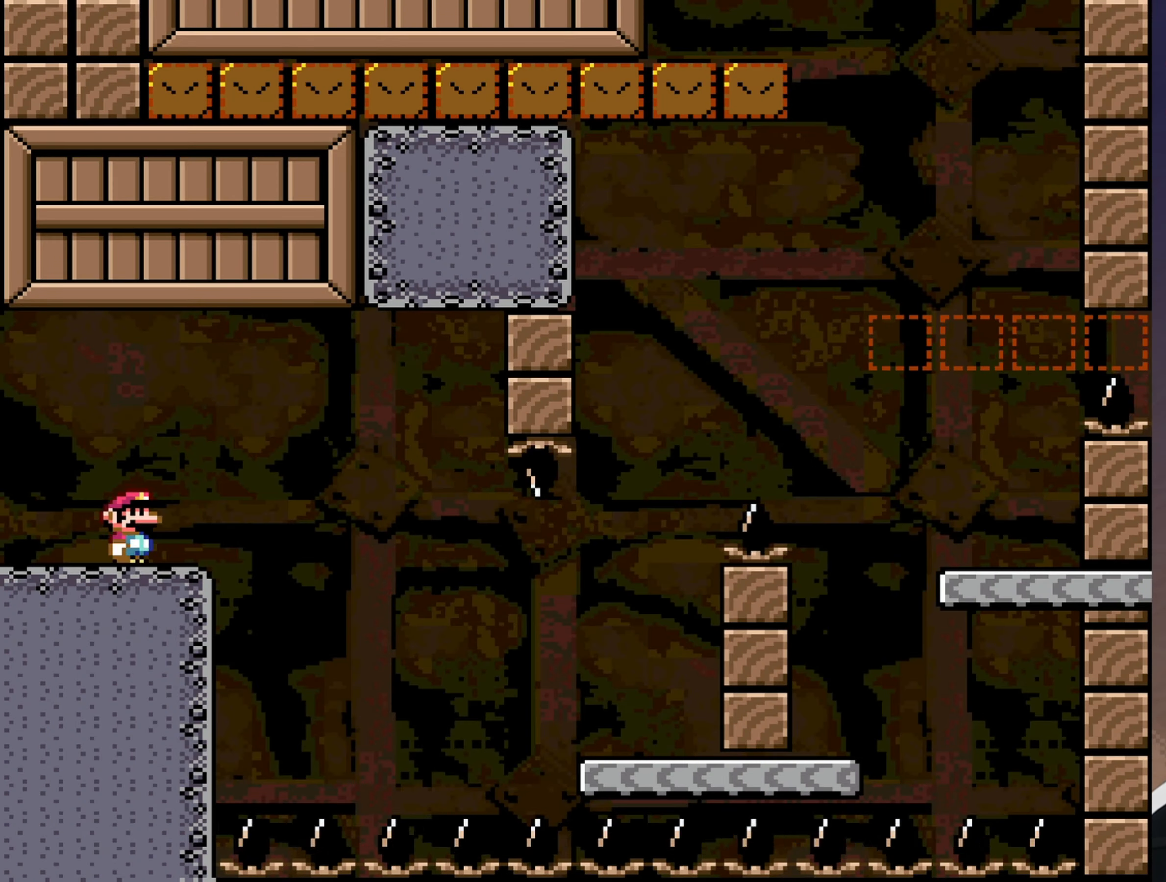
Gameplay with a controller (Nintendo layout); each line is a JSON object with the inputs held at the frame after it. "events" lists button and stick changes between this image and that frame as [ms after this image, input, new state], when the widget could be followed in between. Not read: L3 R3.
{"buttons": ["Y"], "events": [[300, "B", "down"], [400, "B", "up"], [500, "DPAD_RIGHT", "up"]]}
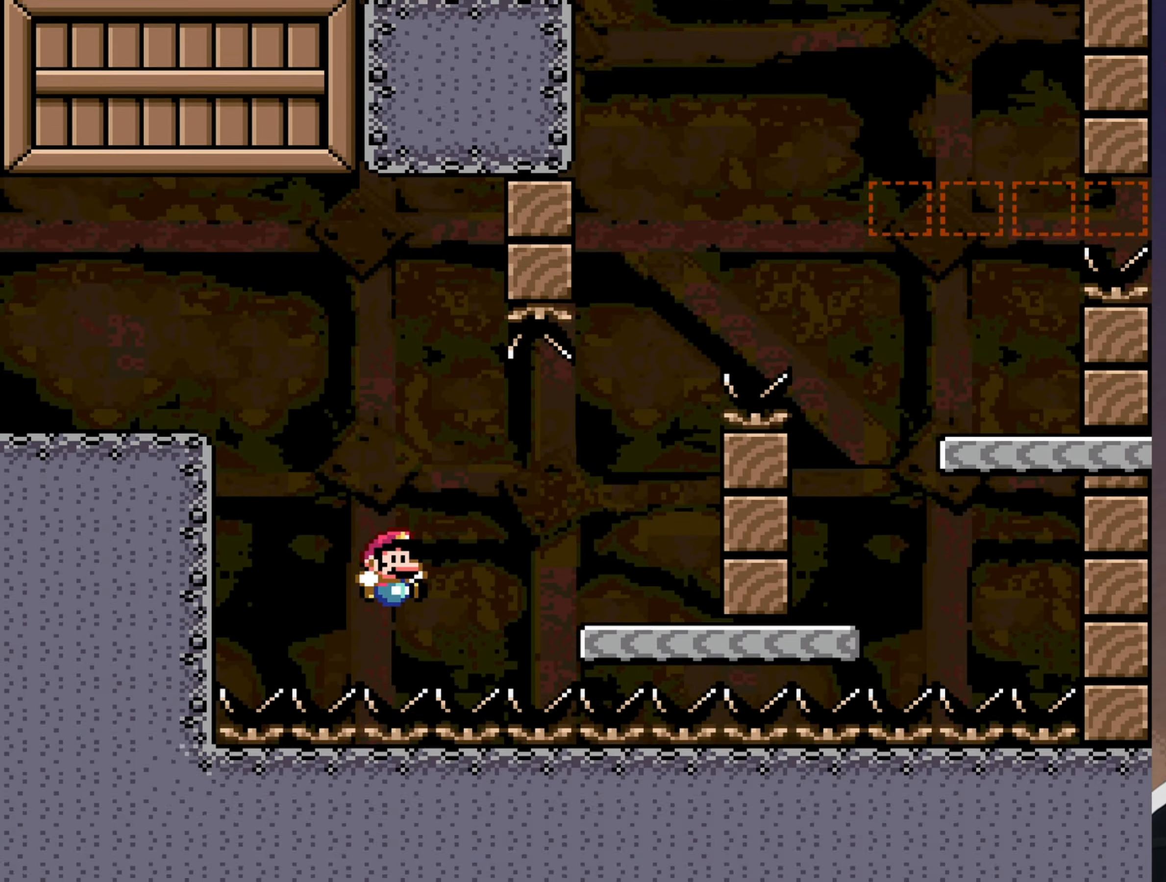
{"buttons": [], "events": [[67, "Y", "up"], [383, "A", "down"], [450, "A", "up"]]}
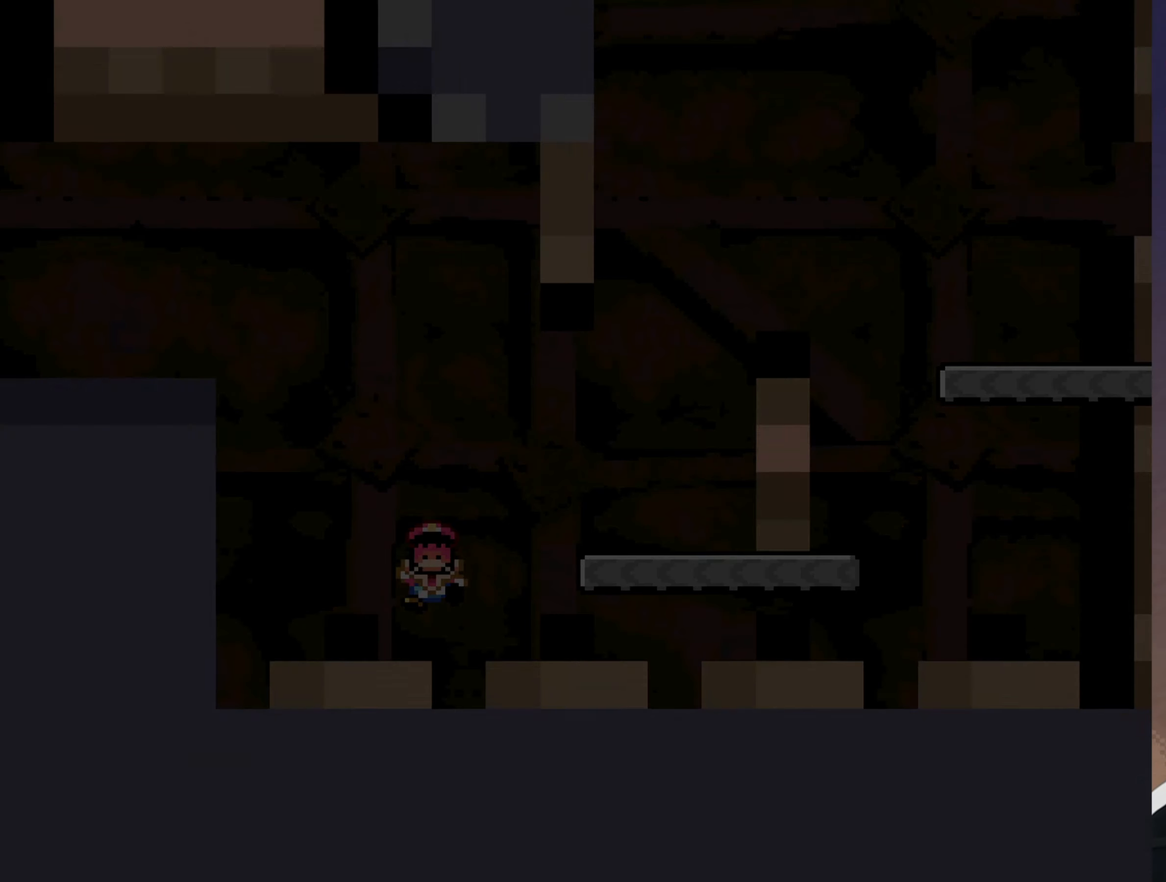
{"buttons": ["Y"], "events": [[16, "A", "down"], [83, "A", "up"], [183, "A", "down"], [250, "A", "up"], [416, "Y", "down"]]}
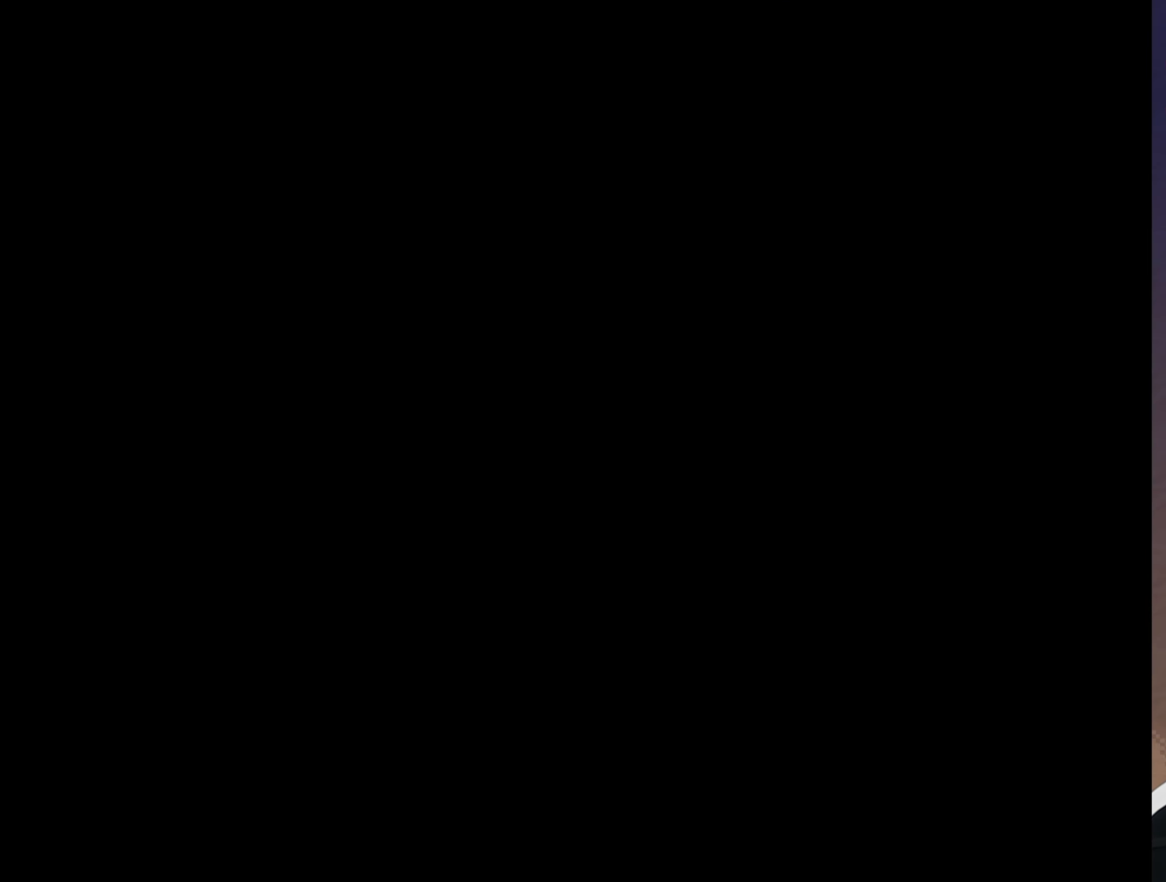
{"buttons": ["Y"], "events": []}
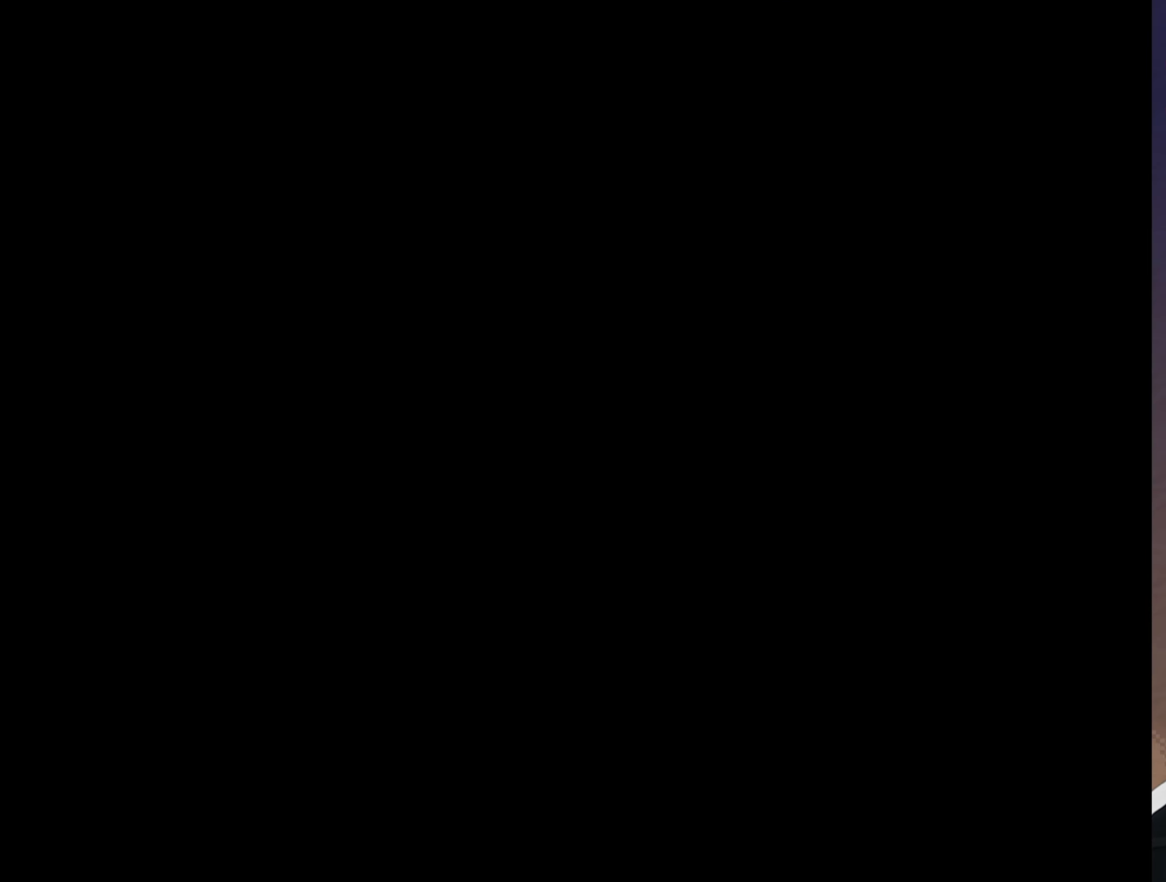
{"buttons": ["Y", "DPAD_RIGHT"], "events": [[400, "DPAD_RIGHT", "down"]]}
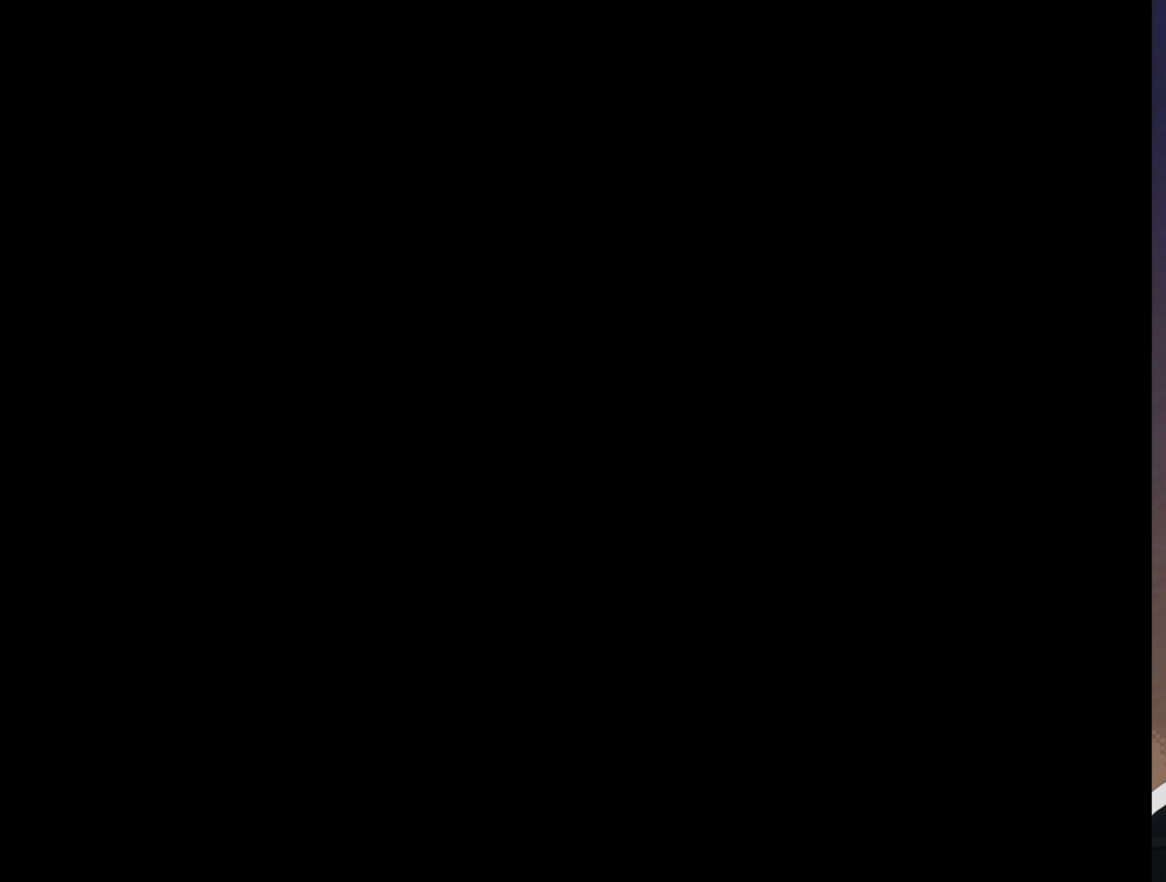
{"buttons": ["Y", "DPAD_RIGHT"], "events": []}
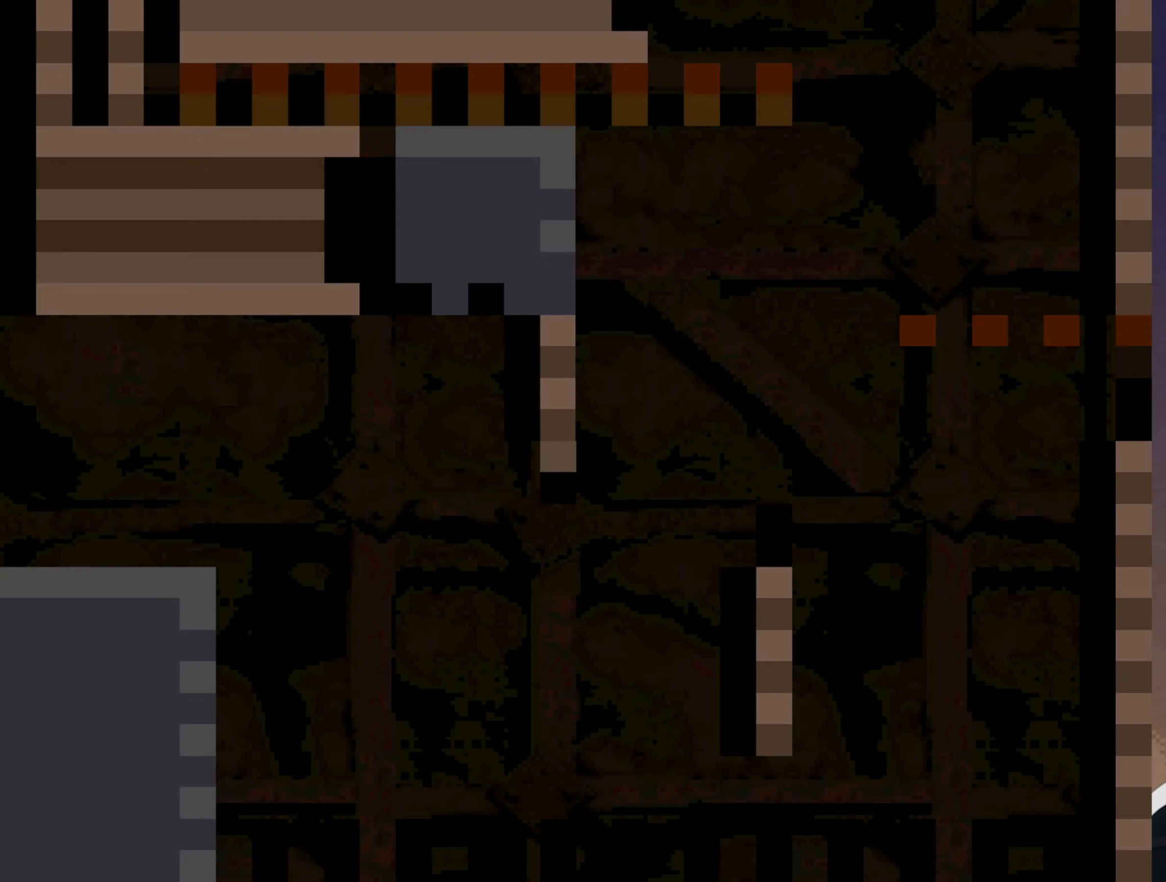
{"buttons": ["B", "Y", "DPAD_RIGHT"], "events": [[466, "B", "down"]]}
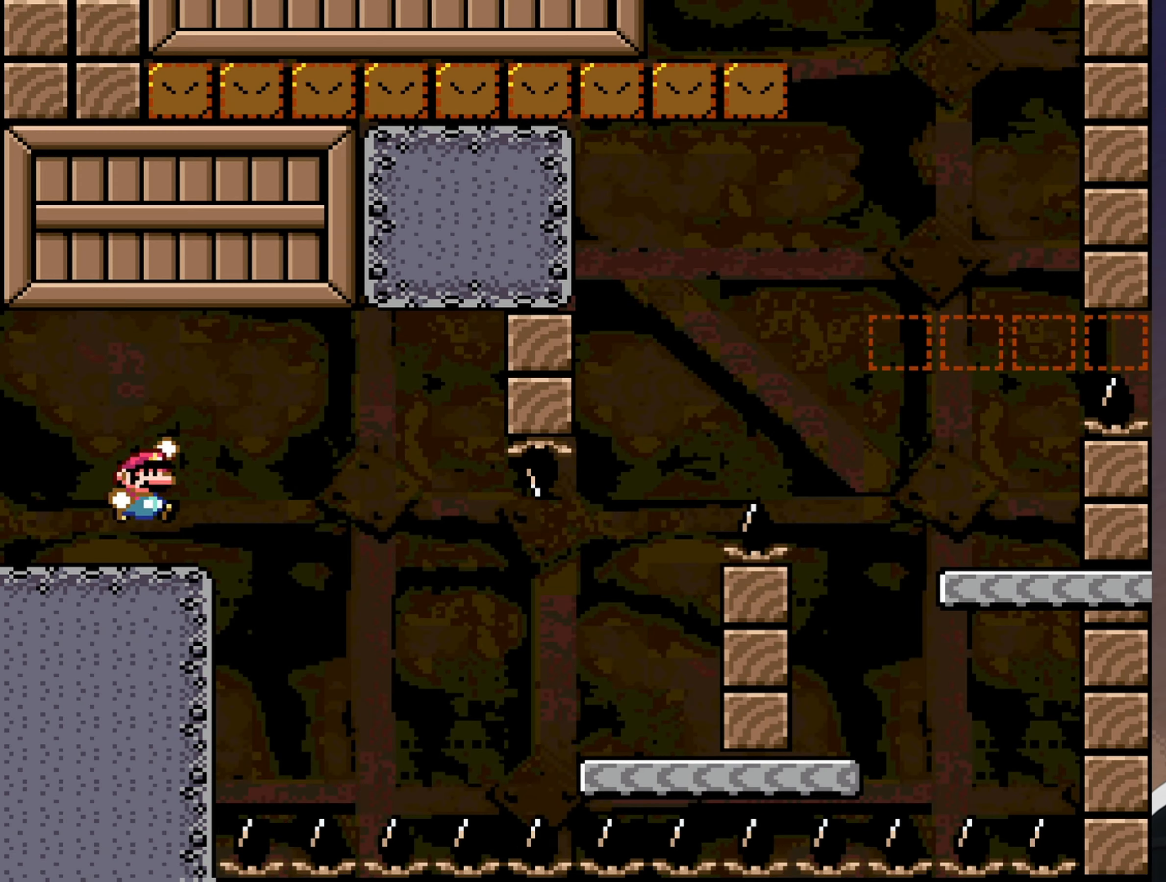
{"buttons": ["B", "Y", "DPAD_RIGHT"], "events": [[33, "B", "up"], [300, "B", "down"]]}
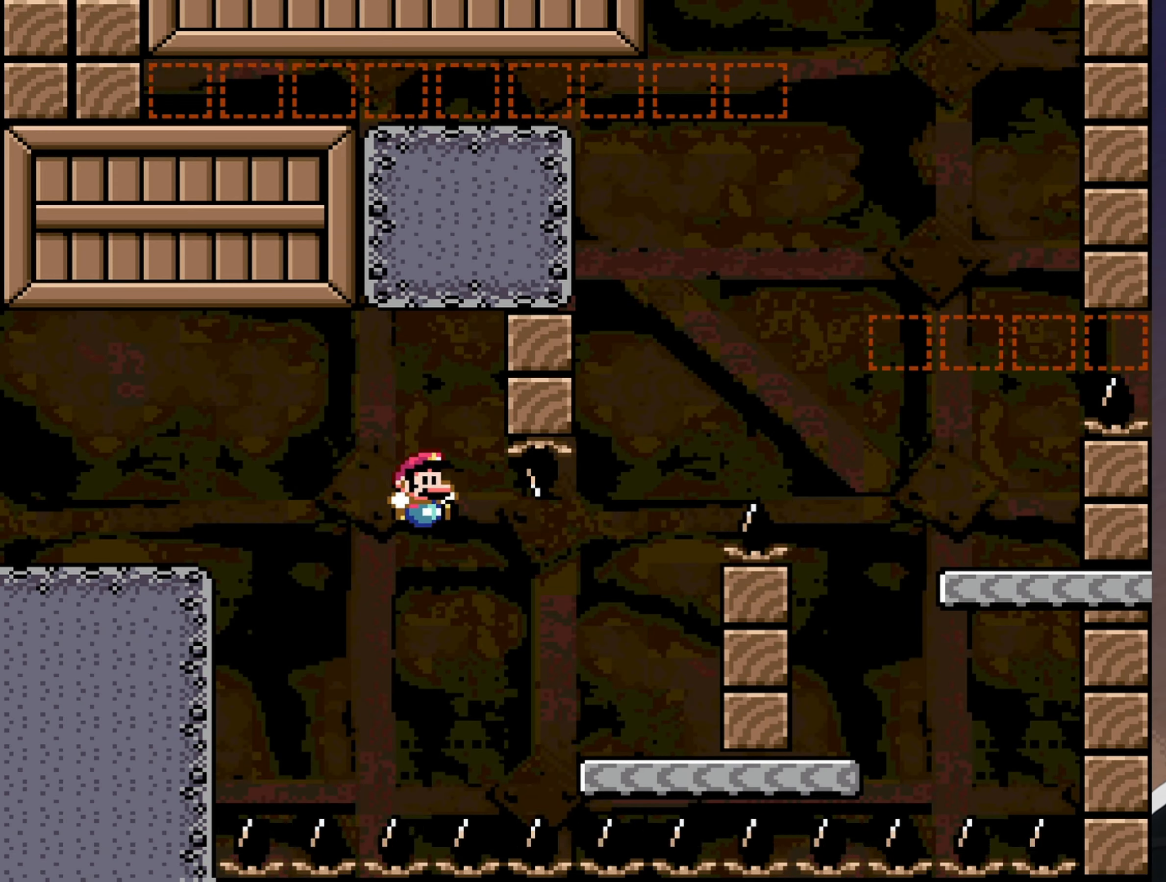
{"buttons": ["B", "Y", "DPAD_RIGHT"], "events": [[100, "B", "up"], [283, "B", "down"], [283, "DPAD_RIGHT", "up"], [316, "DPAD_LEFT", "down"], [350, "DPAD_UP", "down"], [383, "DPAD_LEFT", "up"], [416, "DPAD_RIGHT", "down"], [416, "DPAD_UP", "up"]]}
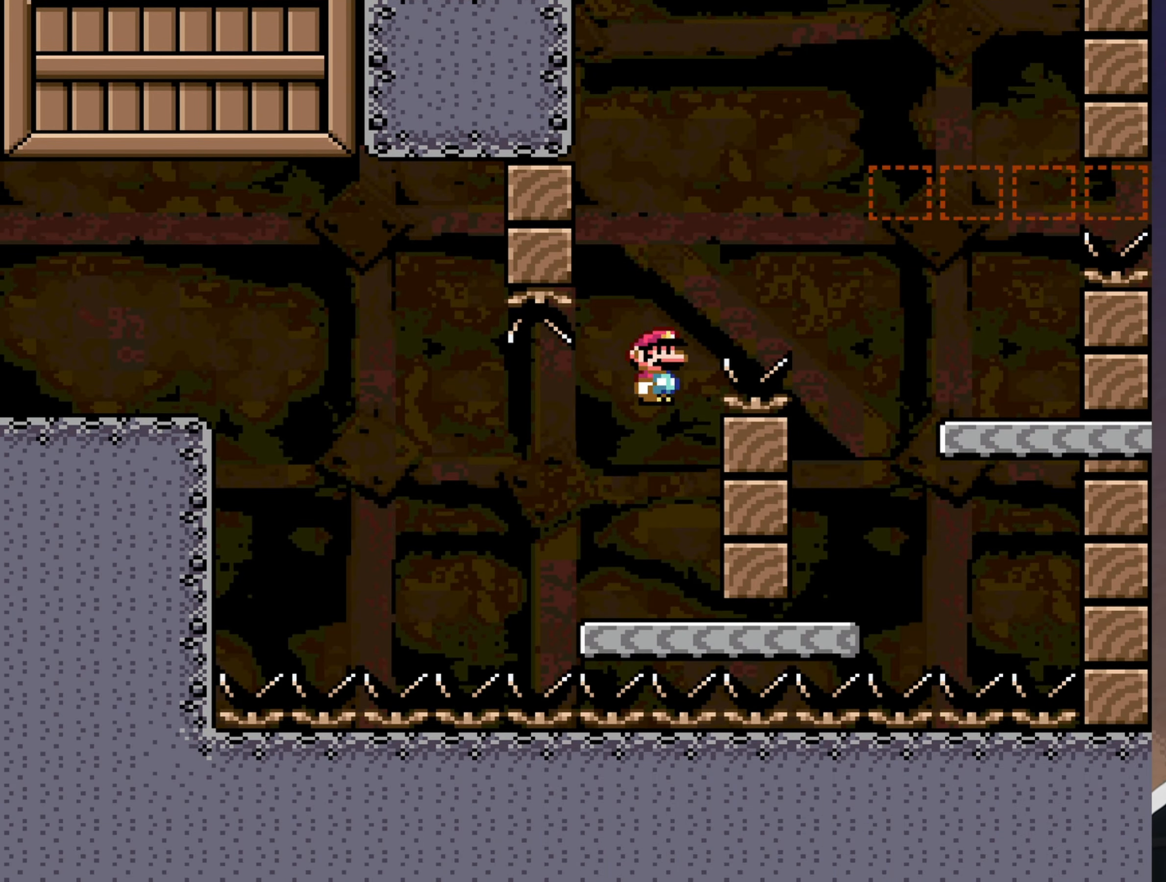
{"buttons": ["Y", "DPAD_LEFT"], "events": [[350, "B", "up"], [450, "DPAD_RIGHT", "up"], [500, "DPAD_LEFT", "down"]]}
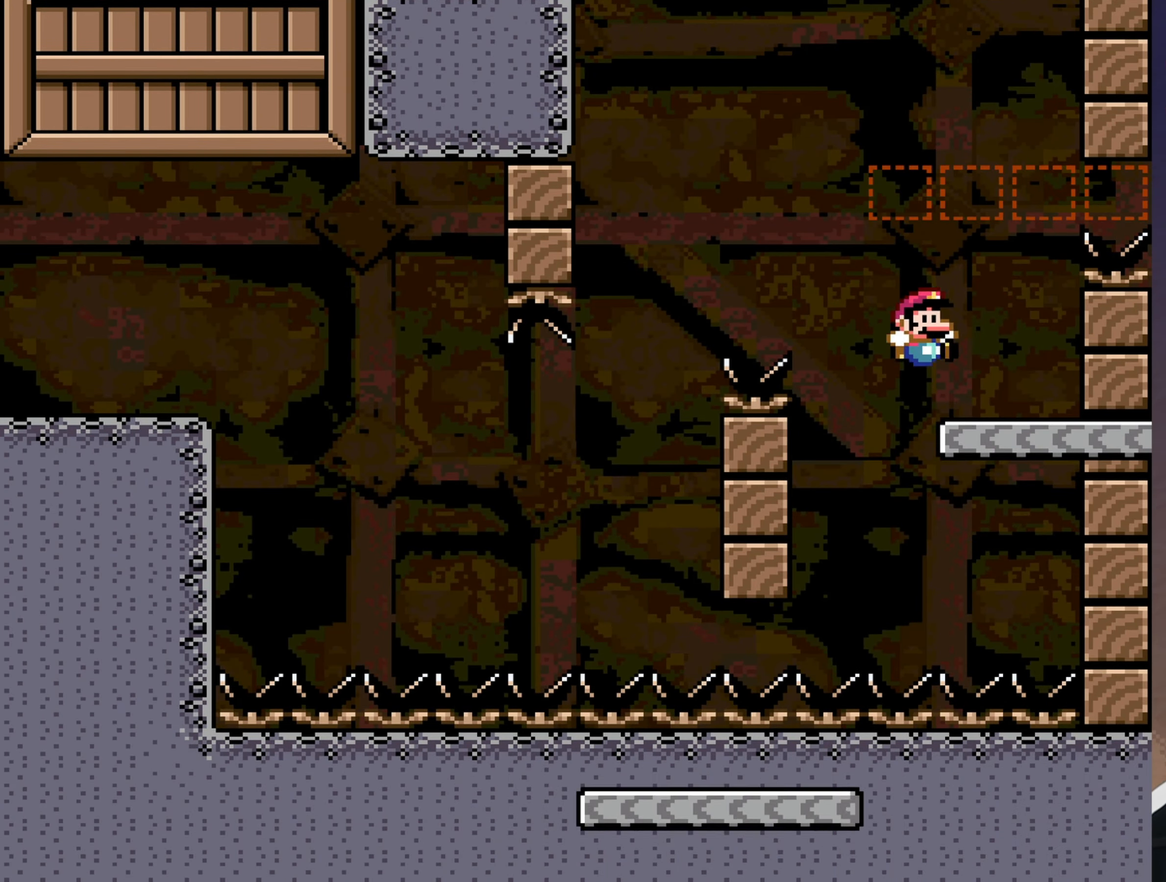
{"buttons": ["Y"], "events": [[66, "B", "down"], [66, "DPAD_UP", "down"], [200, "DPAD_UP", "up"], [266, "DPAD_LEFT", "up"], [333, "DPAD_RIGHT", "down"], [466, "B", "up"], [466, "DPAD_RIGHT", "up"]]}
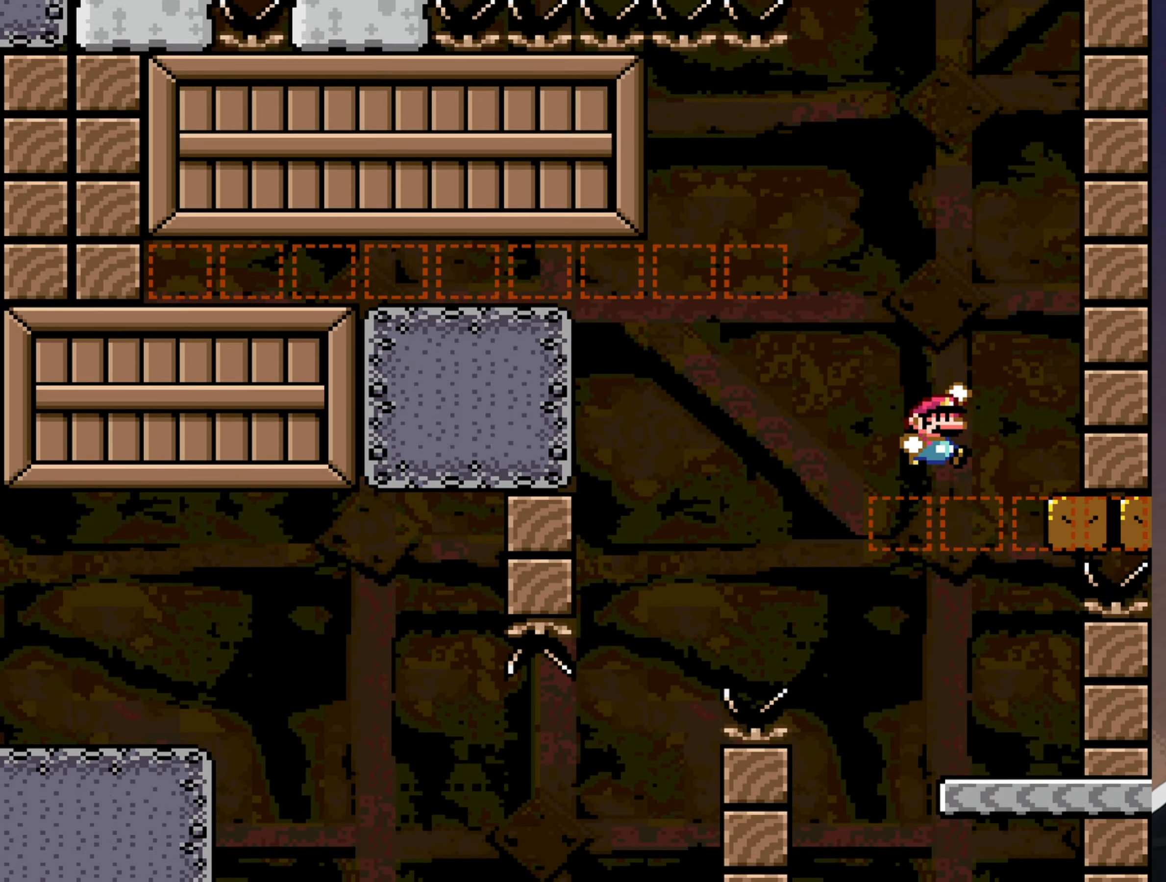
{"buttons": ["B", "Y"], "events": [[66, "DPAD_LEFT", "down"], [133, "B", "down"], [450, "DPAD_LEFT", "up"]]}
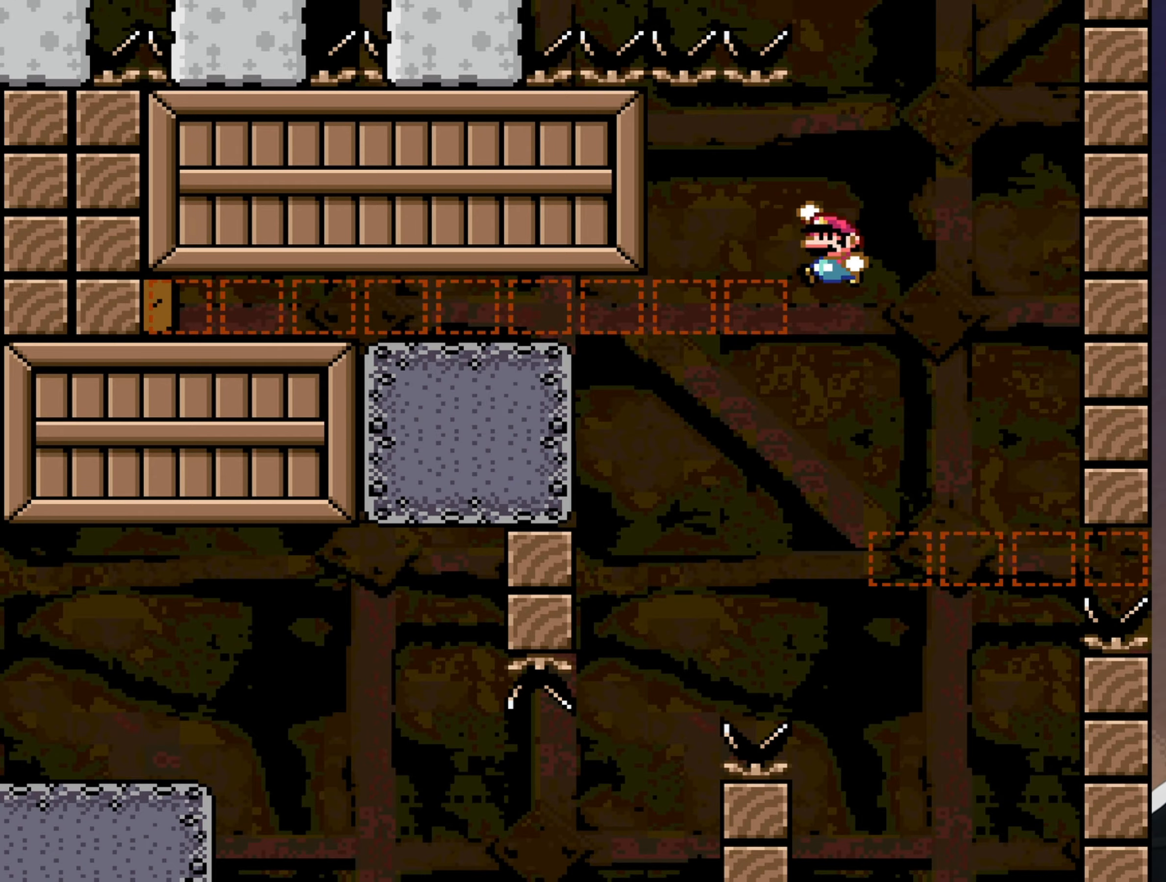
{"buttons": ["B", "Y", "DPAD_LEFT"], "events": [[83, "DPAD_RIGHT", "down"], [183, "B", "up"], [350, "B", "down"], [417, "DPAD_RIGHT", "up"], [483, "DPAD_LEFT", "down"]]}
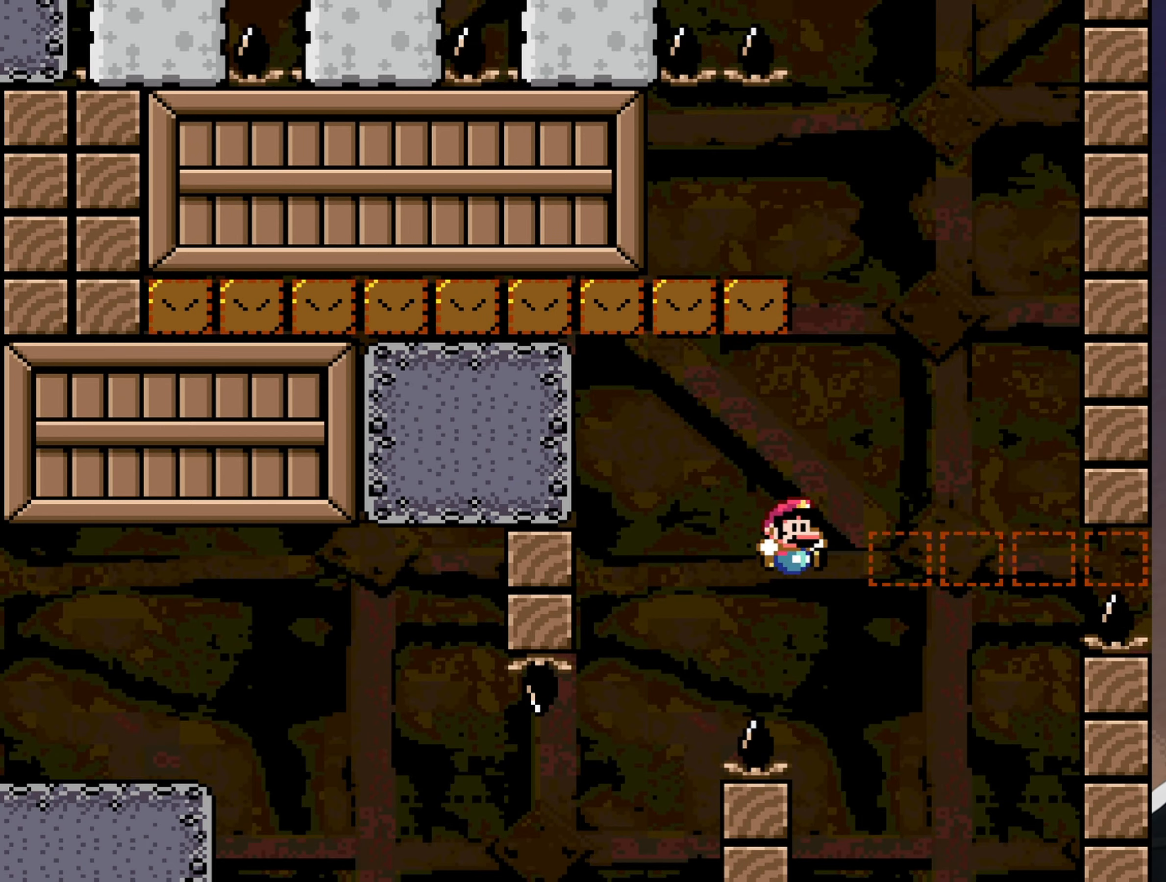
{"buttons": [], "events": [[117, "DPAD_LEFT", "up"], [333, "B", "up"], [367, "Y", "up"]]}
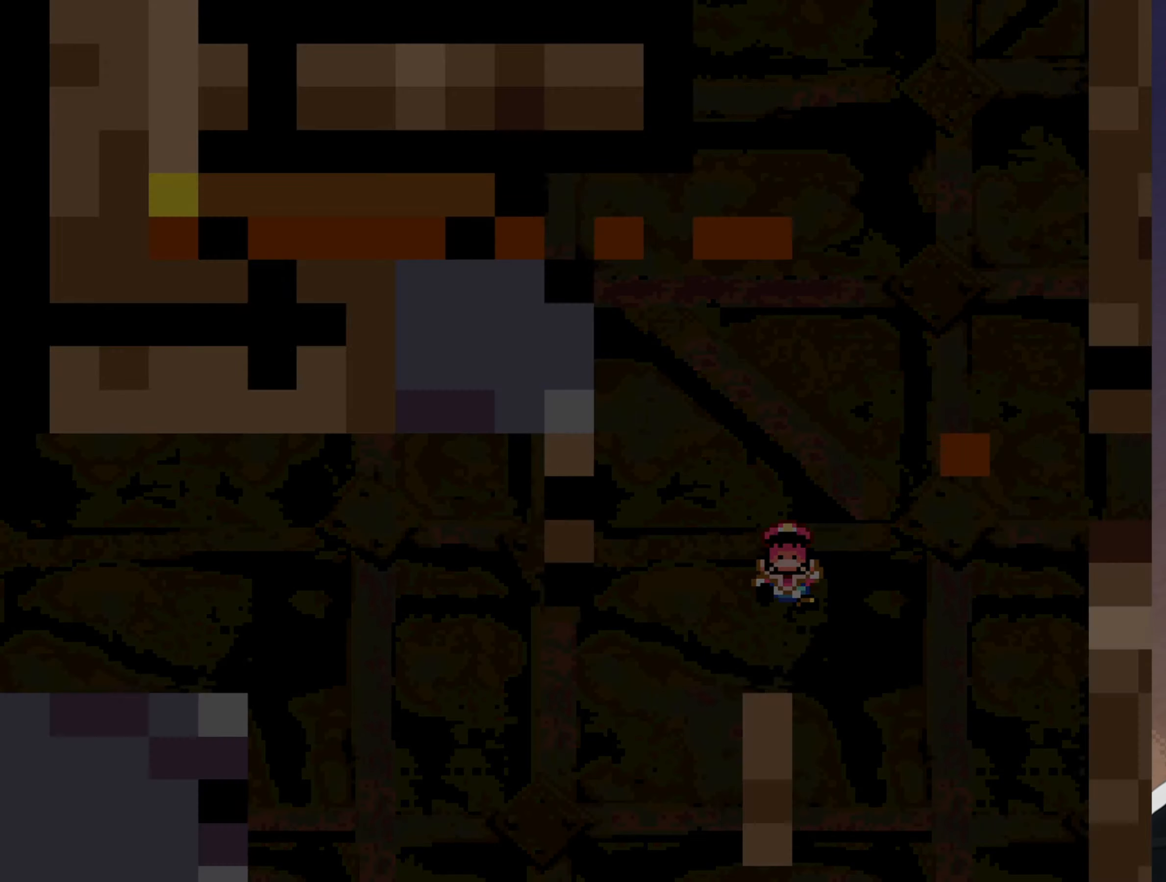
{"buttons": ["Y"], "events": [[433, "Y", "down"]]}
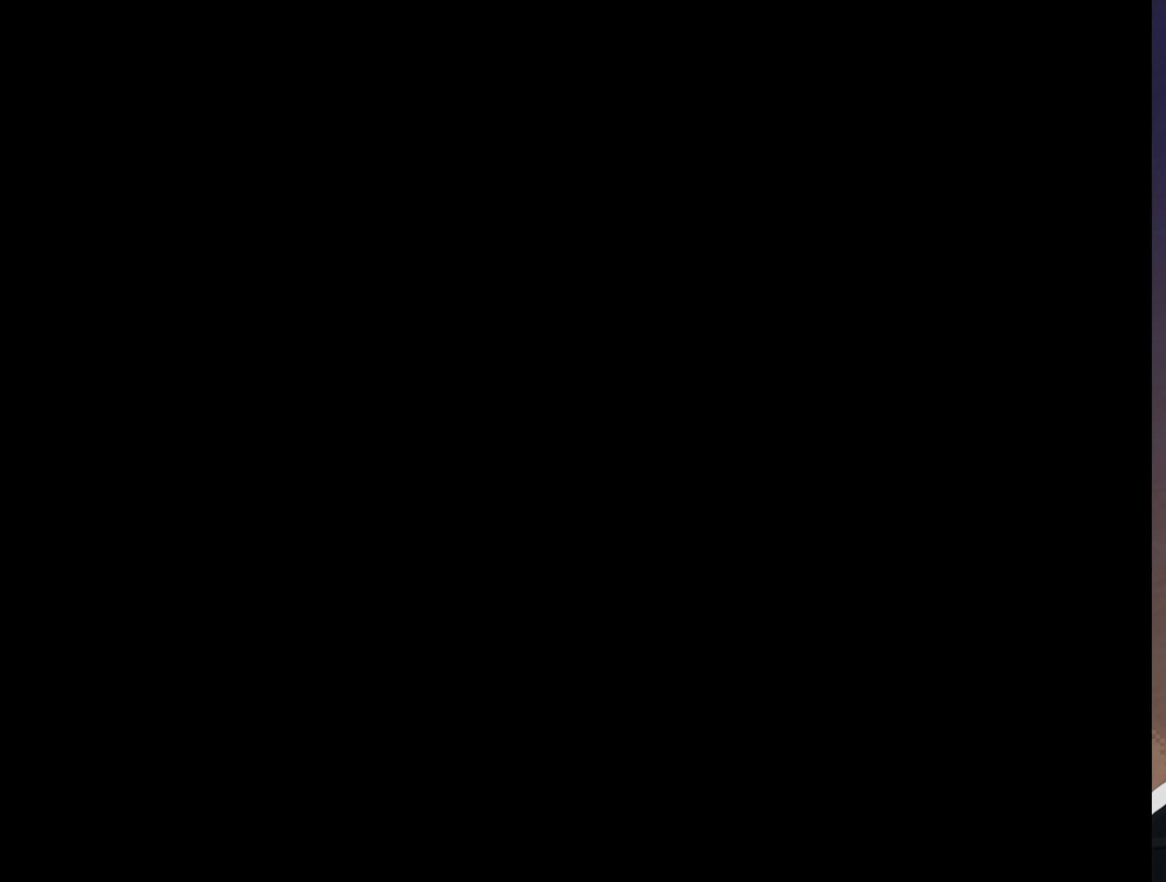
{"buttons": ["Y"], "events": []}
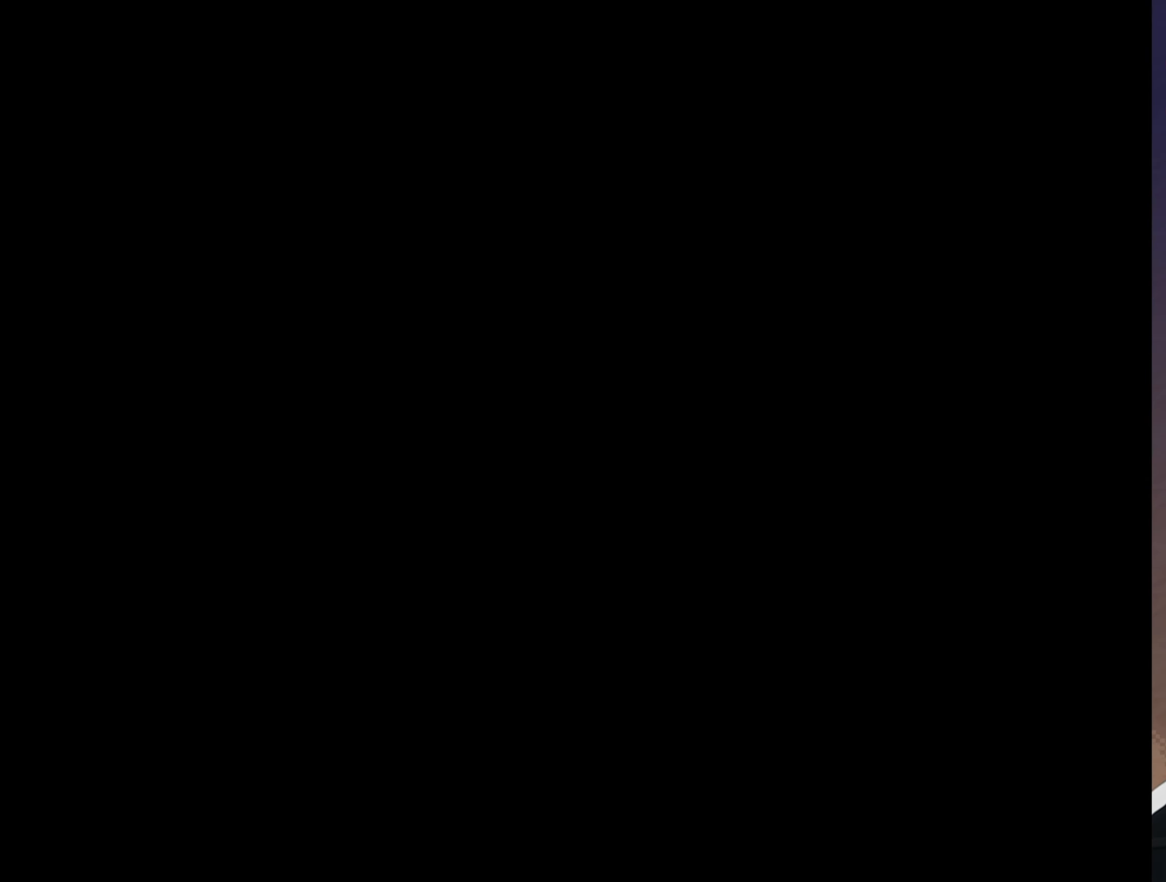
{"buttons": ["Y"], "events": []}
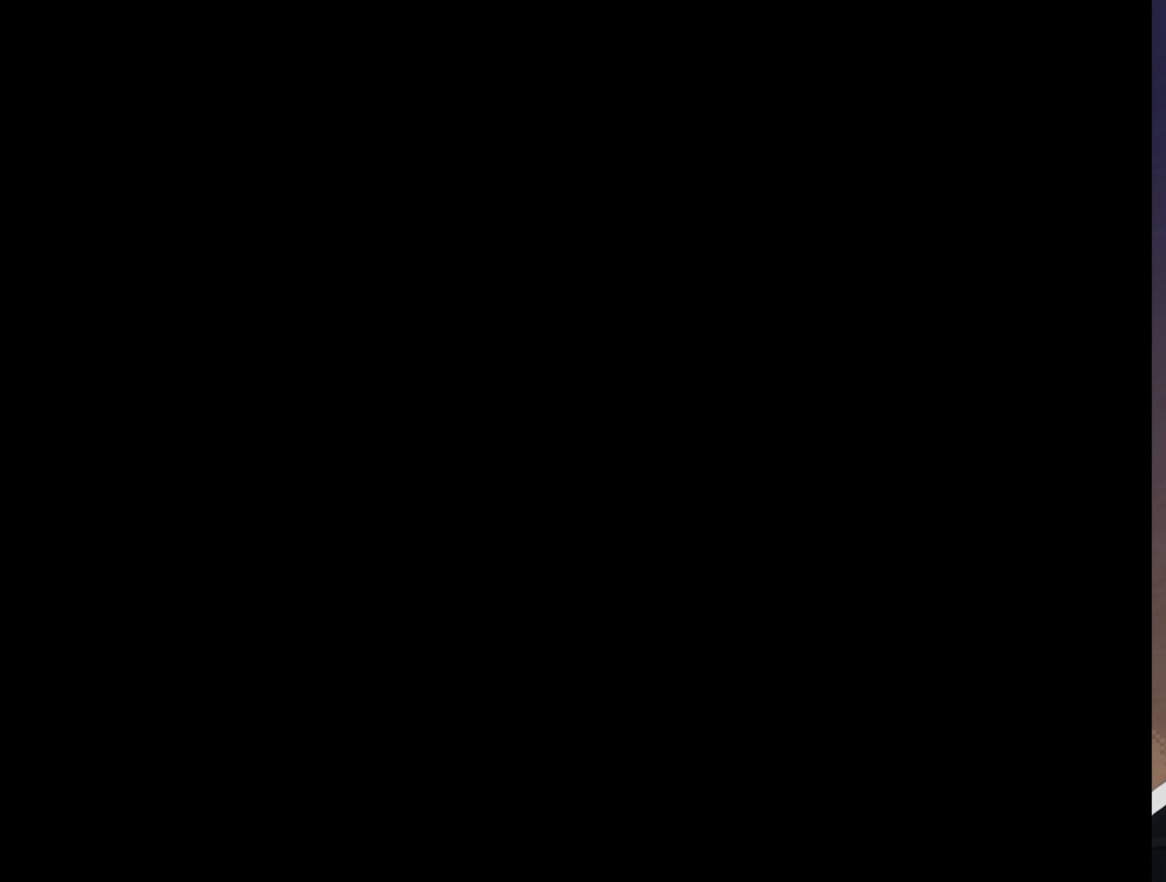
{"buttons": ["Y", "DPAD_RIGHT"], "events": [[467, "DPAD_RIGHT", "down"]]}
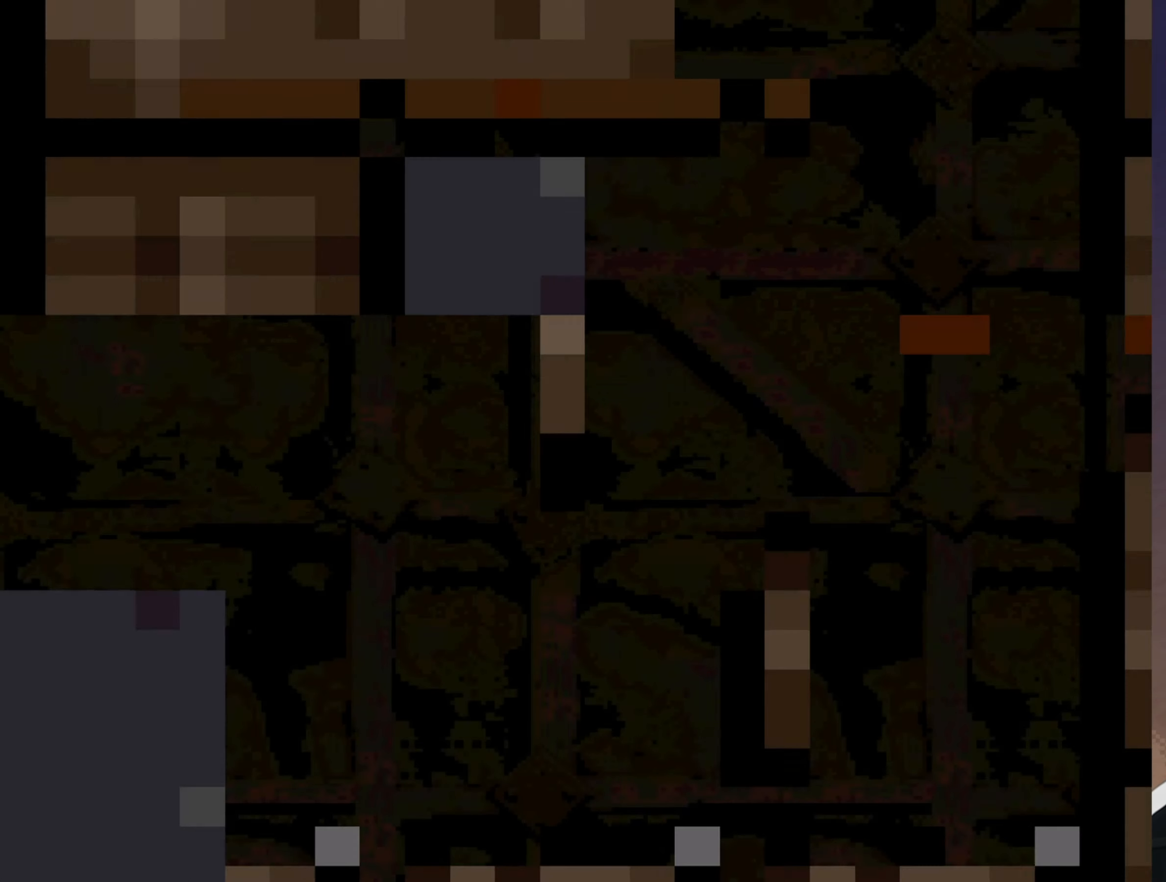
{"buttons": ["Y", "DPAD_RIGHT"], "events": []}
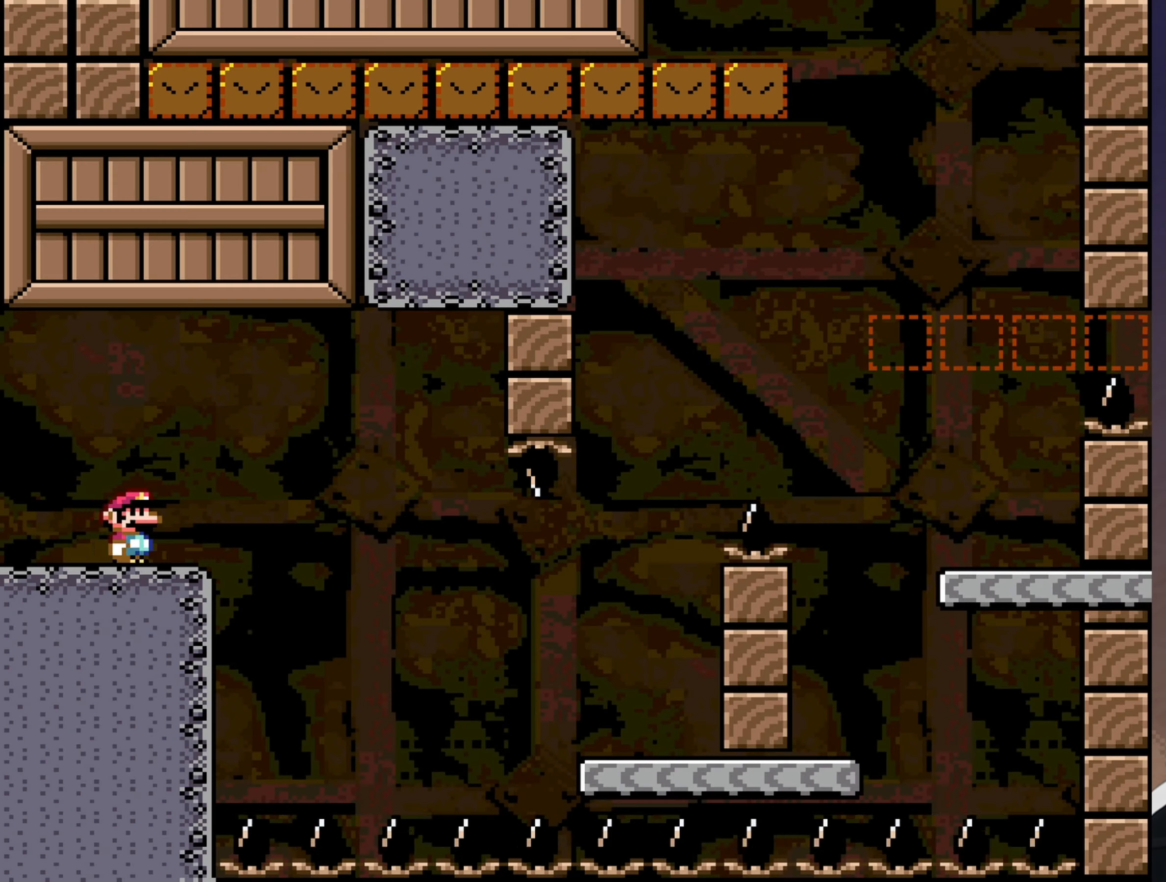
{"buttons": ["B", "Y", "DPAD_LEFT"], "events": [[17, "B", "down"], [133, "B", "up"], [233, "DPAD_RIGHT", "up"], [300, "DPAD_LEFT", "down"], [367, "B", "down"]]}
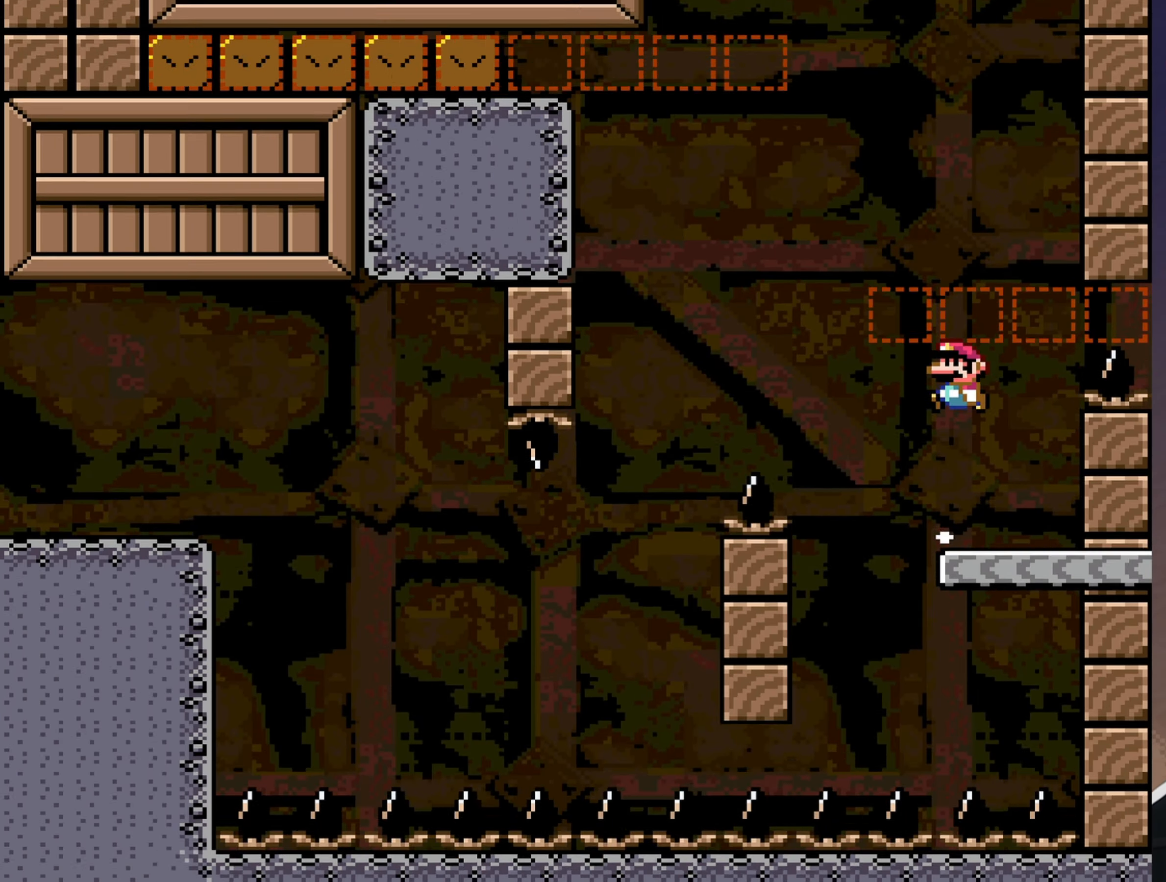
{"buttons": ["B", "Y", "DPAD_LEFT"], "events": [[17, "DPAD_LEFT", "up"], [117, "DPAD_RIGHT", "down"], [250, "DPAD_RIGHT", "up"], [317, "B", "up"], [317, "DPAD_LEFT", "down"], [483, "B", "down"]]}
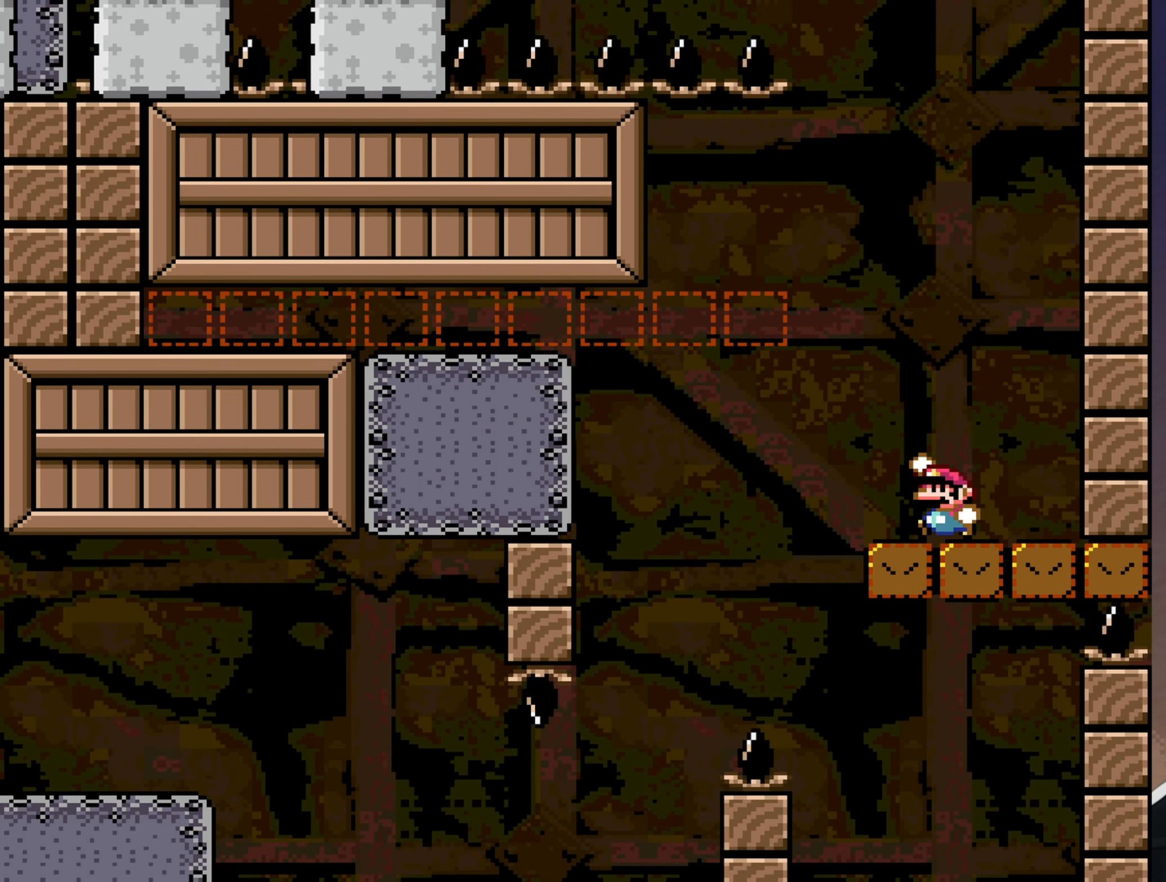
{"buttons": ["Y", "DPAD_RIGHT"], "events": [[250, "DPAD_LEFT", "up"], [367, "DPAD_RIGHT", "down"], [434, "B", "up"]]}
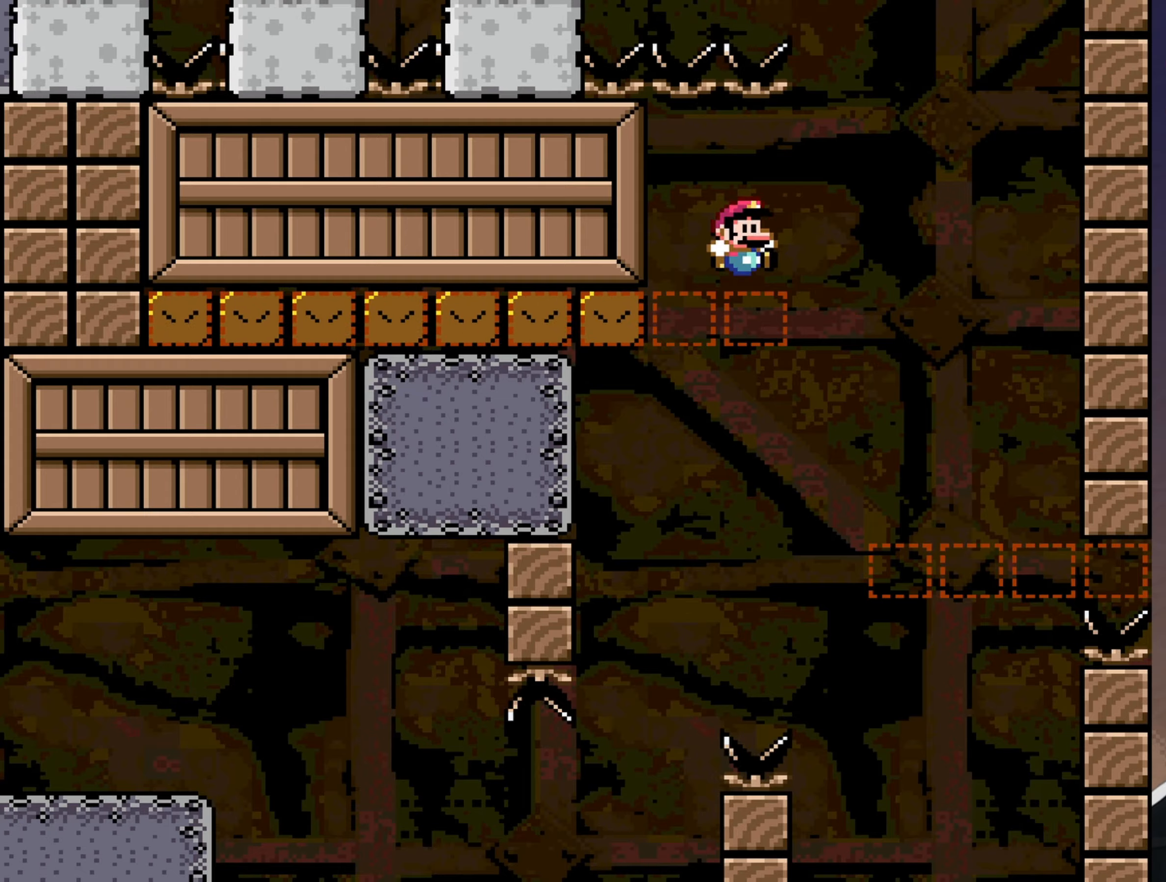
{"buttons": ["B", "Y", "DPAD_LEFT"], "events": [[167, "B", "down"], [267, "DPAD_RIGHT", "up"], [300, "DPAD_LEFT", "down"]]}
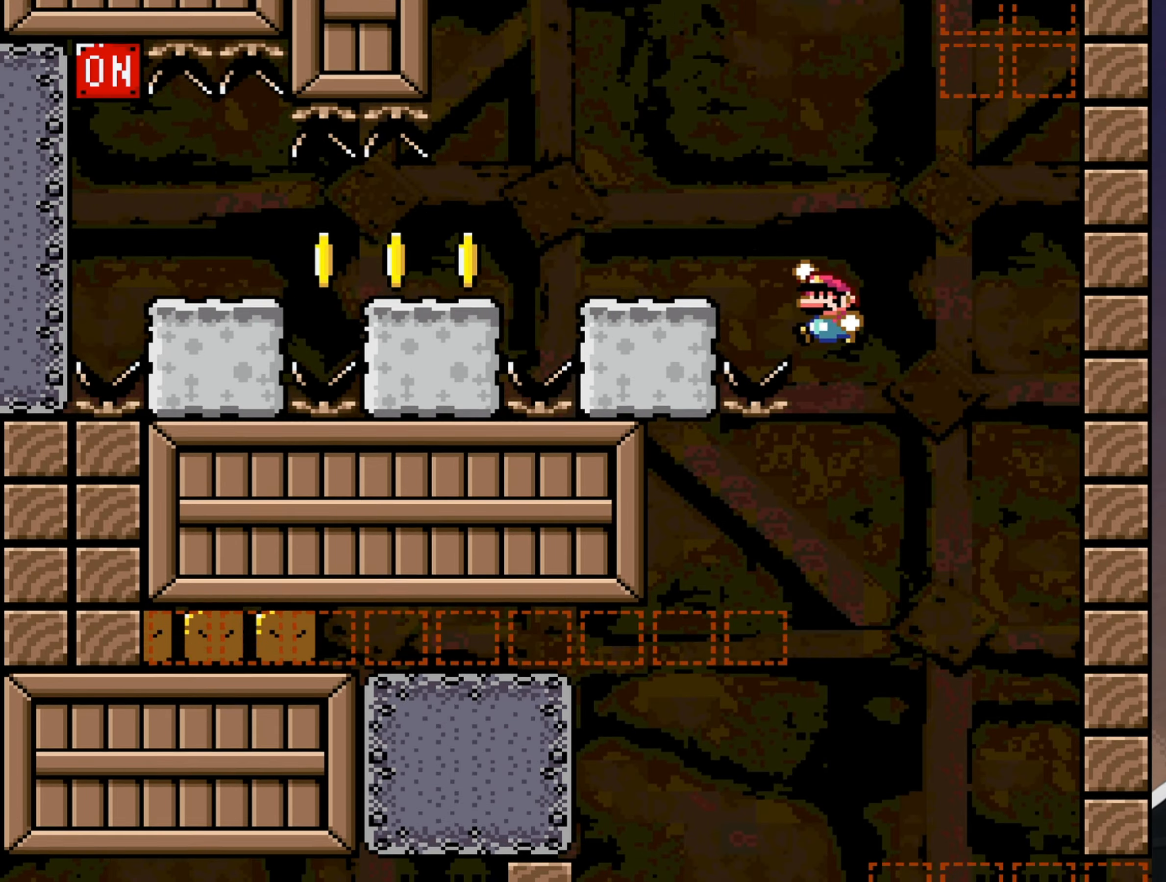
{"buttons": ["B", "Y", "DPAD_LEFT"], "events": [[200, "B", "up"], [284, "B", "down"]]}
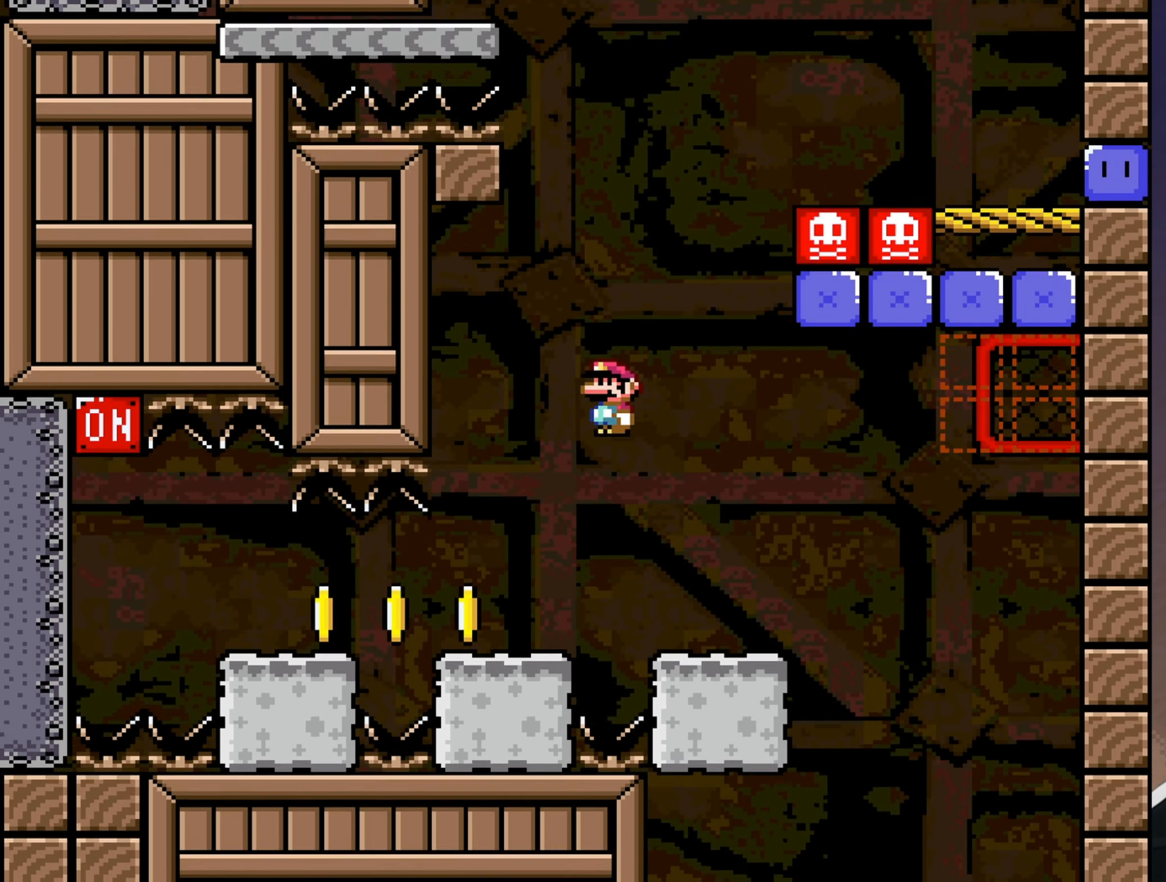
{"buttons": ["B", "Y", "DPAD_LEFT"], "events": [[17, "DPAD_LEFT", "up"], [17, "DPAD_RIGHT", "down"], [217, "DPAD_RIGHT", "up"], [350, "DPAD_LEFT", "down"]]}
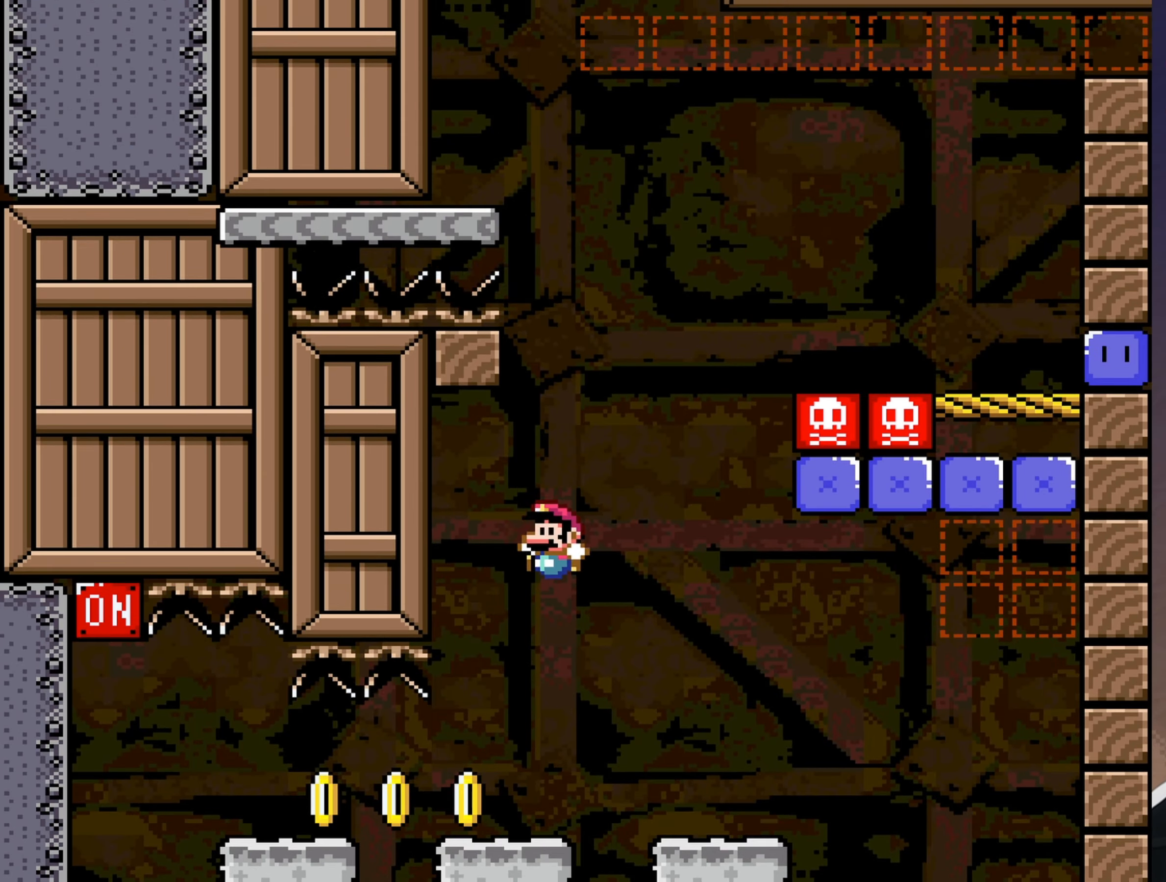
{"buttons": ["Y", "DPAD_LEFT"], "events": [[467, "B", "up"]]}